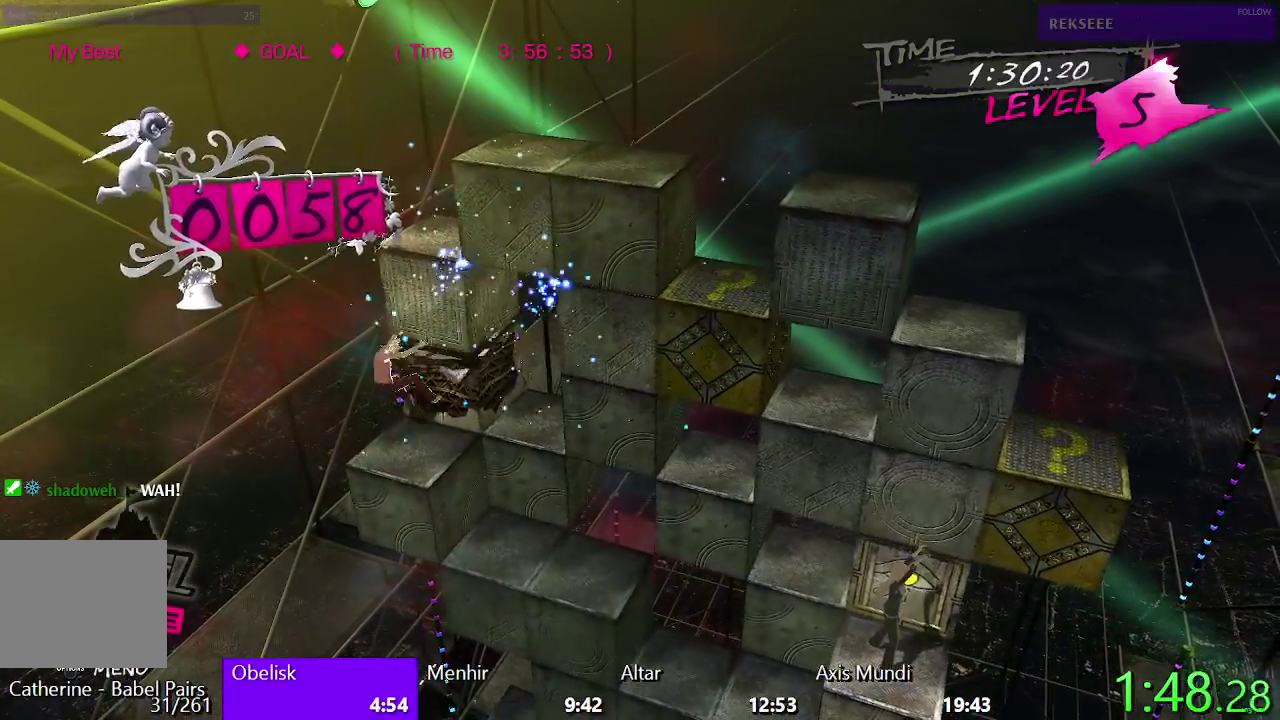
Gameplay with a controller (PlayStation layout); each line is a JSON object with the inputs held at the frame after it. "events" lists button and stick changes between this image and that frame as [ms after this image, input, new state], when the widget could be followed in between. Not read: L1.
{"buttons": ["DPAD_RIGHT"], "left_stick": "center", "right_stick": "center", "events": [[17, "DPAD_RIGHT", "up"], [483, "DPAD_RIGHT", "down"]]}
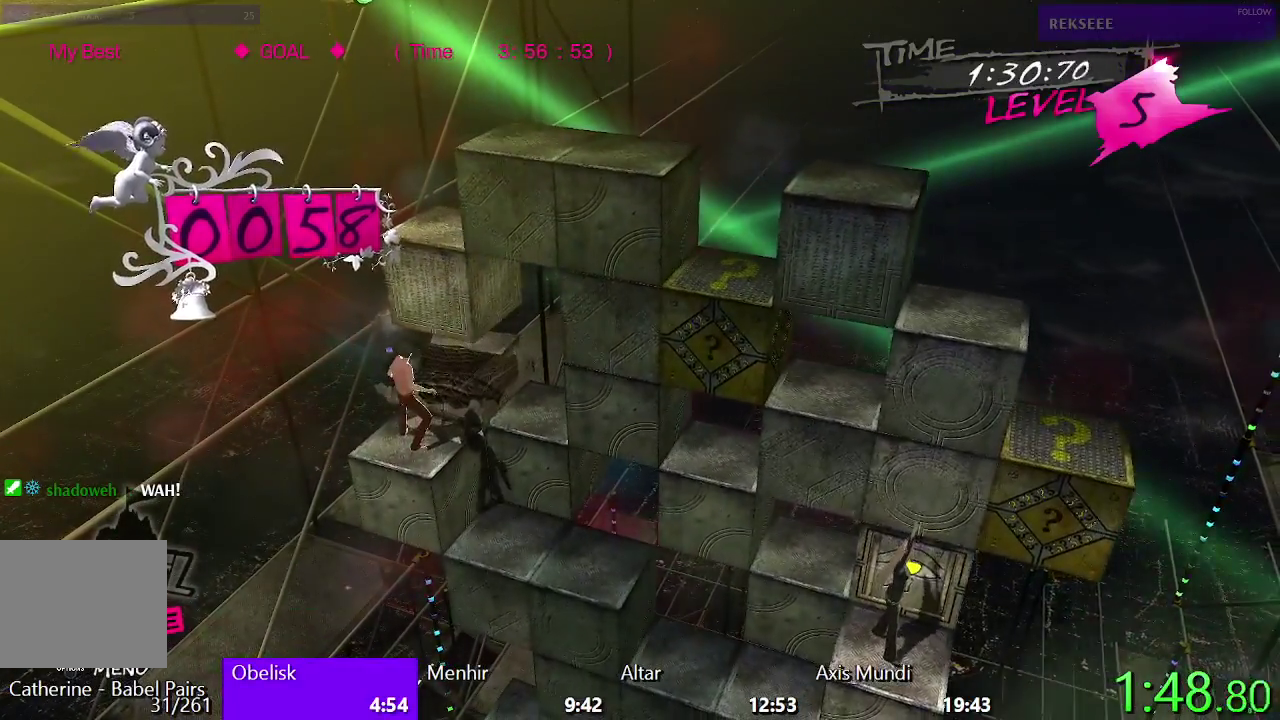
{"buttons": ["DPAD_UP"], "left_stick": "center", "right_stick": "center", "events": [[183, "DPAD_RIGHT", "up"], [300, "DPAD_UP", "down"]]}
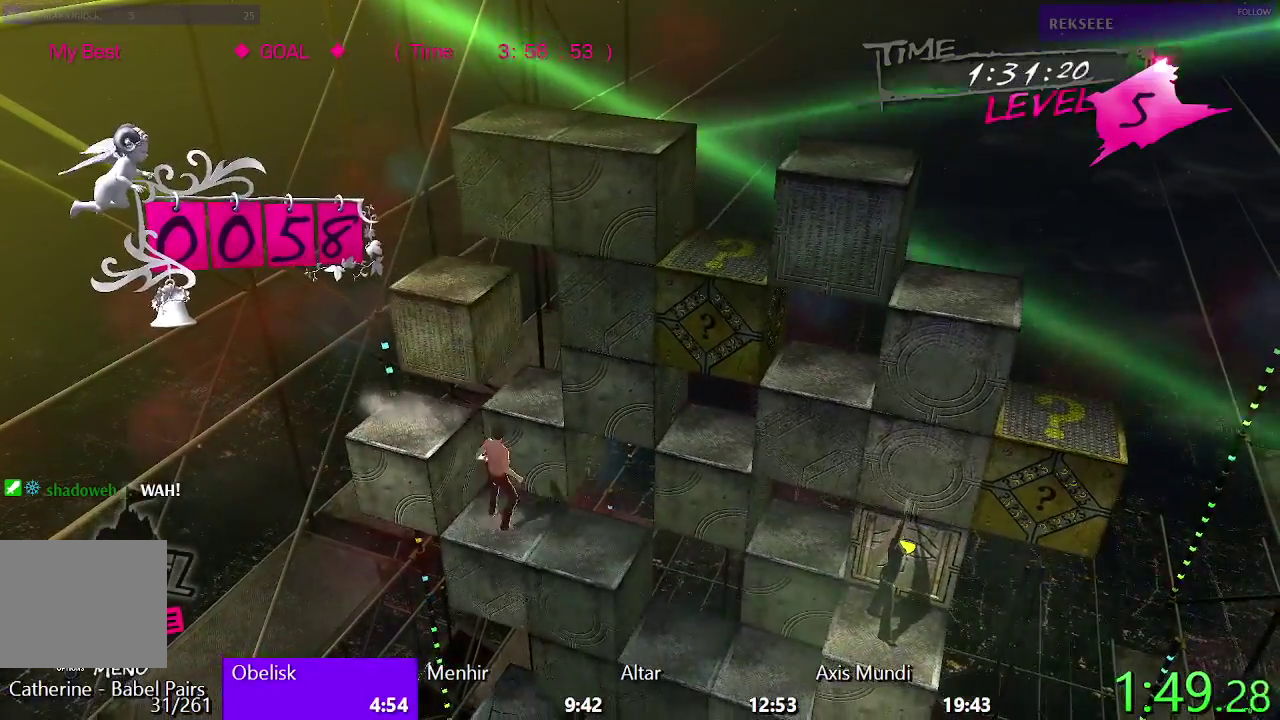
{"buttons": [], "left_stick": "center", "right_stick": "center", "events": [[67, "DPAD_UP", "up"]]}
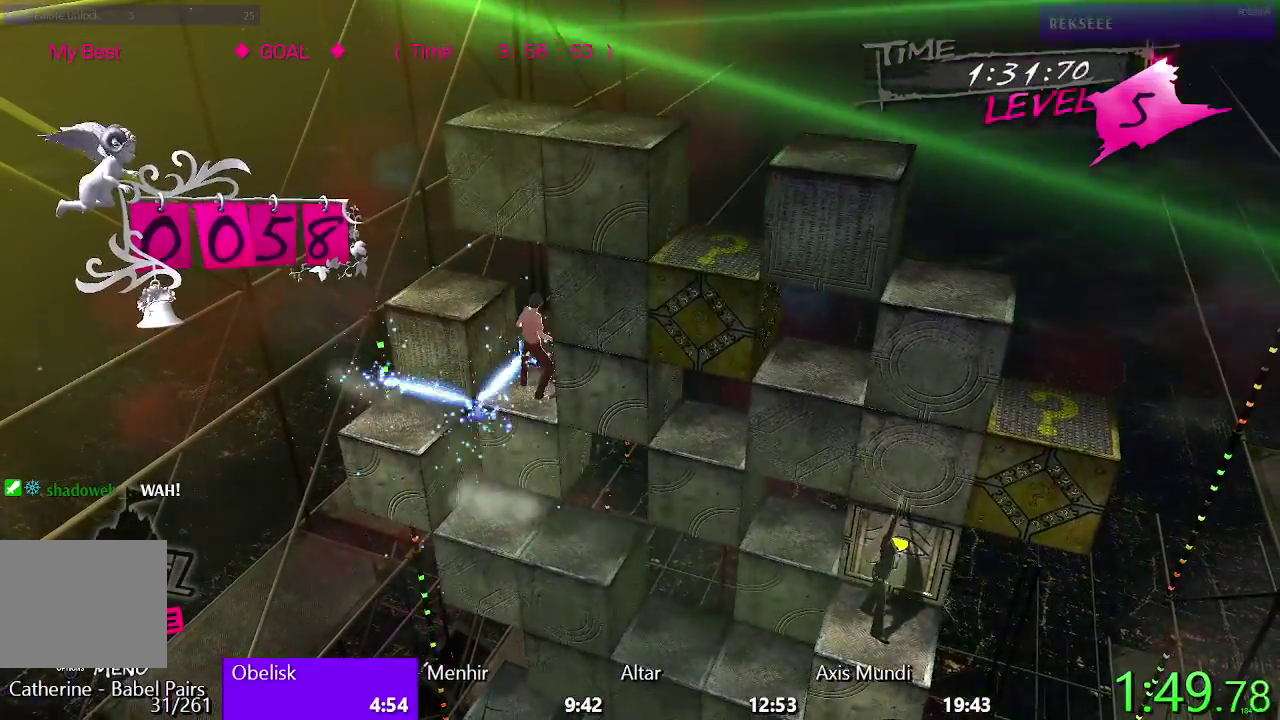
{"buttons": [], "left_stick": "center", "right_stick": "center", "events": [[50, "SQUARE", "down"], [400, "SQUARE", "up"]]}
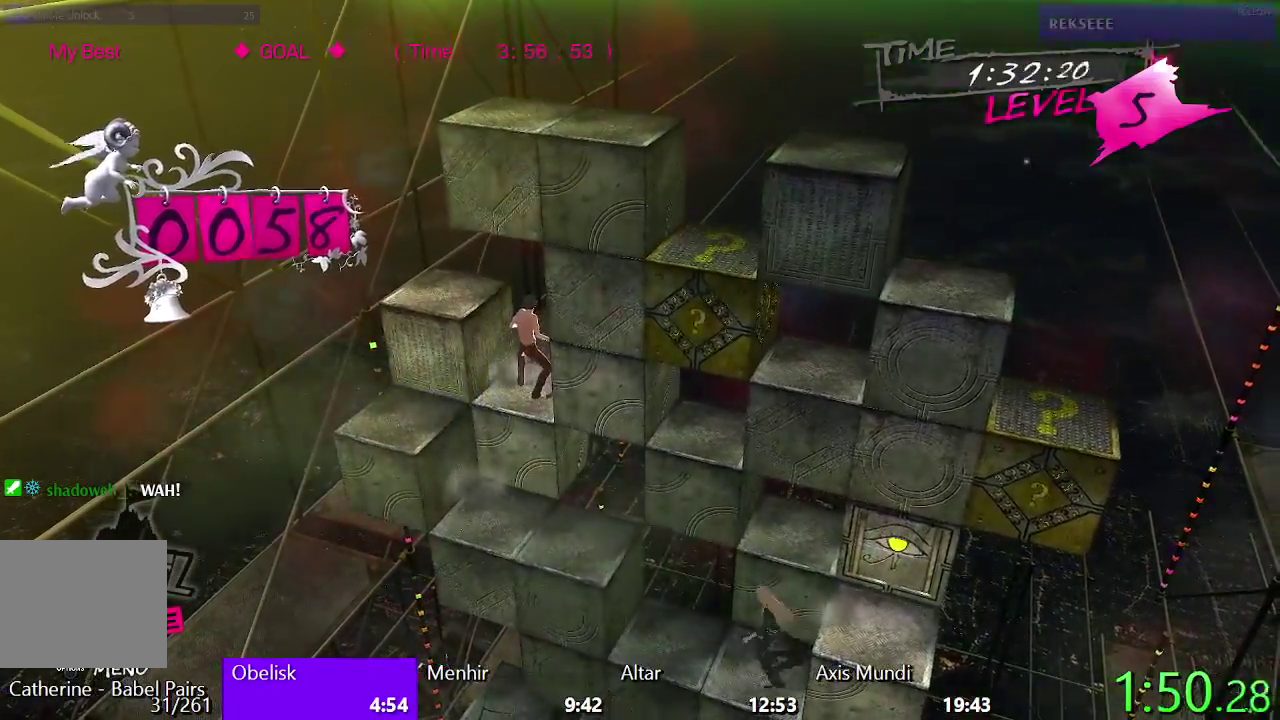
{"buttons": [], "left_stick": "center", "right_stick": "center", "events": [[167, "DPAD_RIGHT", "down"], [167, "TRIANGLE", "down"], [333, "DPAD_RIGHT", "up"], [367, "TRIANGLE", "up"]]}
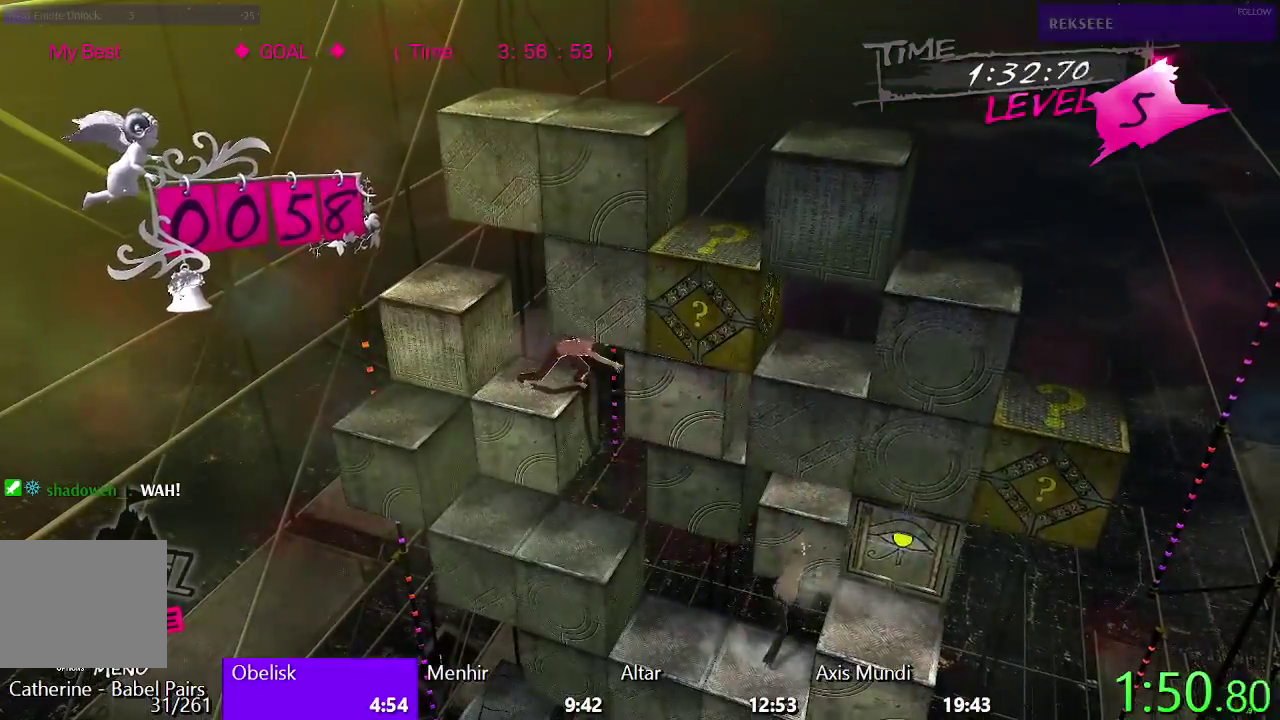
{"buttons": [], "left_stick": "center", "right_stick": "center", "events": []}
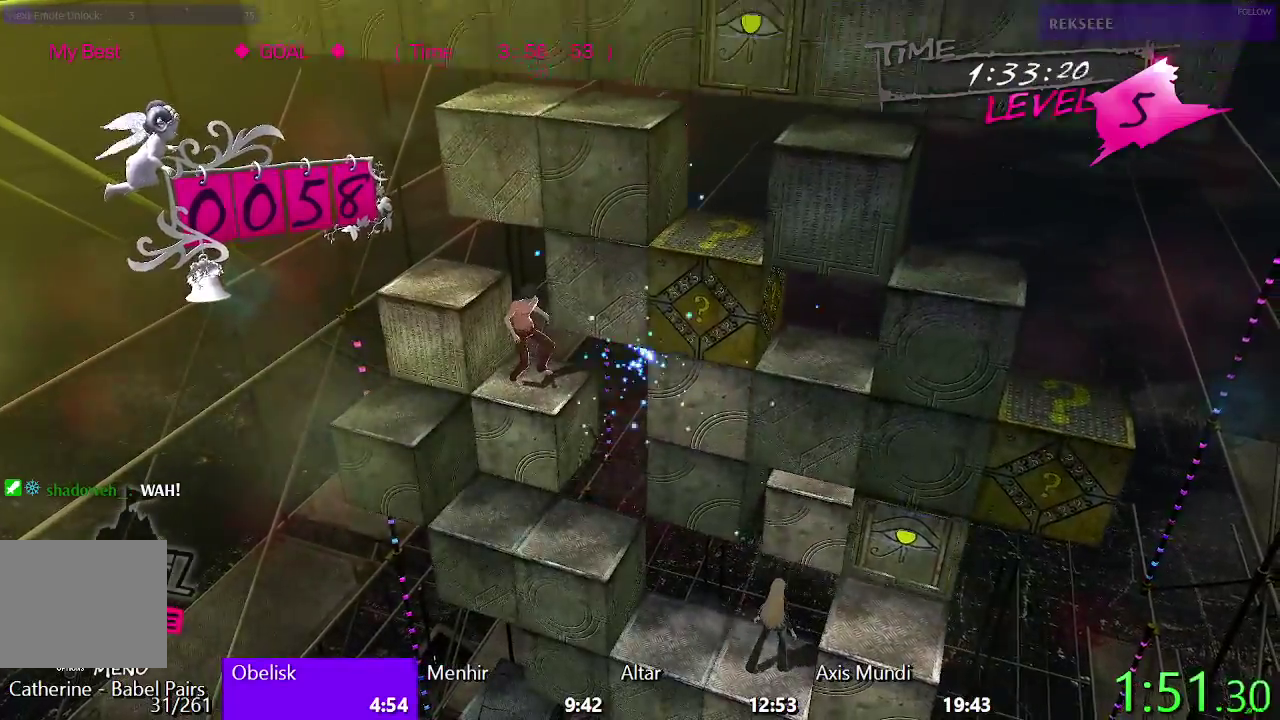
{"buttons": [], "left_stick": "center", "right_stick": "center", "events": [[267, "DPAD_DOWN", "down"], [450, "DPAD_DOWN", "up"]]}
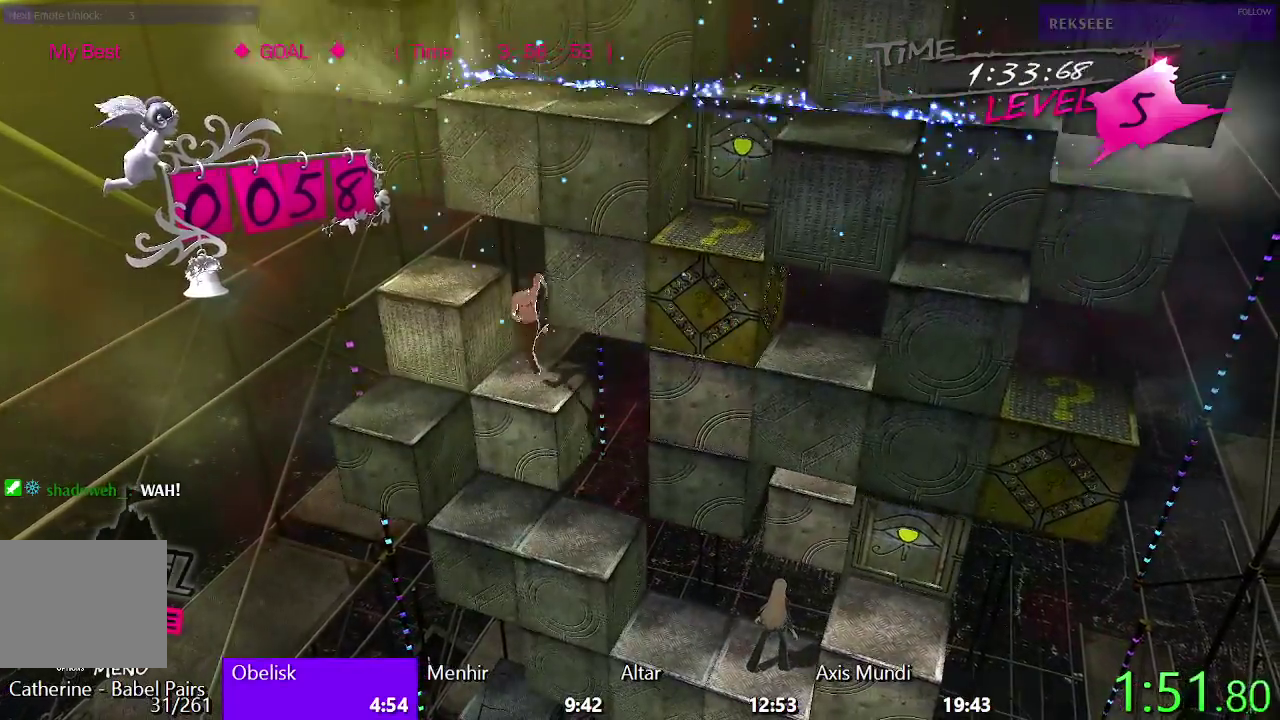
{"buttons": ["DPAD_UP"], "left_stick": "center", "right_stick": "center", "events": [[83, "DPAD_LEFT", "down"], [417, "DPAD_LEFT", "up"], [483, "DPAD_UP", "down"]]}
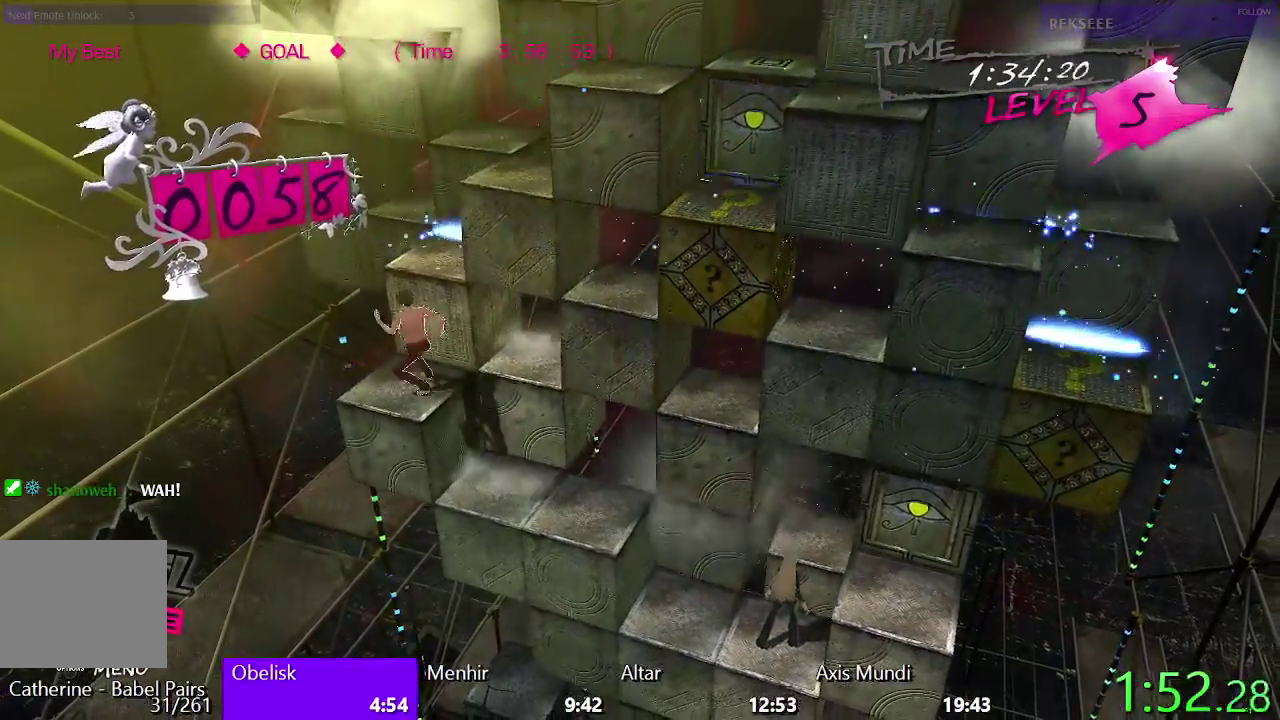
{"buttons": ["SQUARE"], "left_stick": "center", "right_stick": "center", "events": [[67, "SQUARE", "down"], [450, "DPAD_UP", "up"]]}
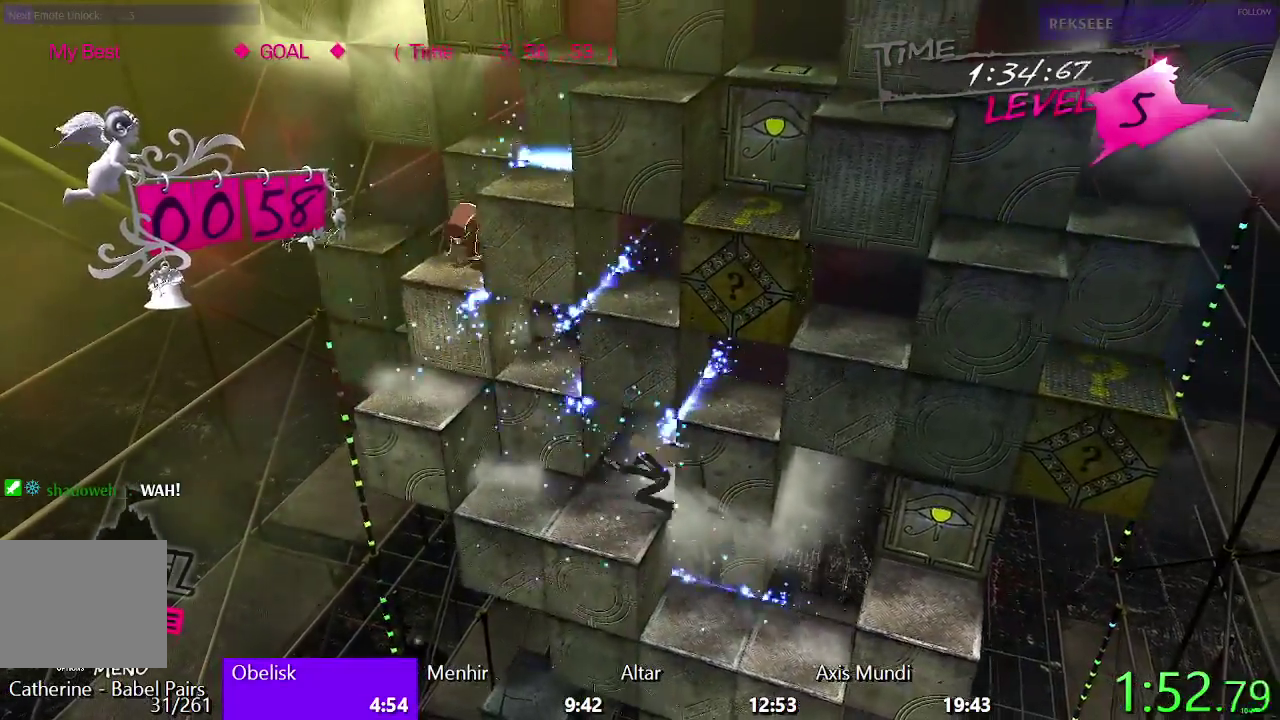
{"buttons": ["SQUARE"], "left_stick": "center", "right_stick": "center", "events": []}
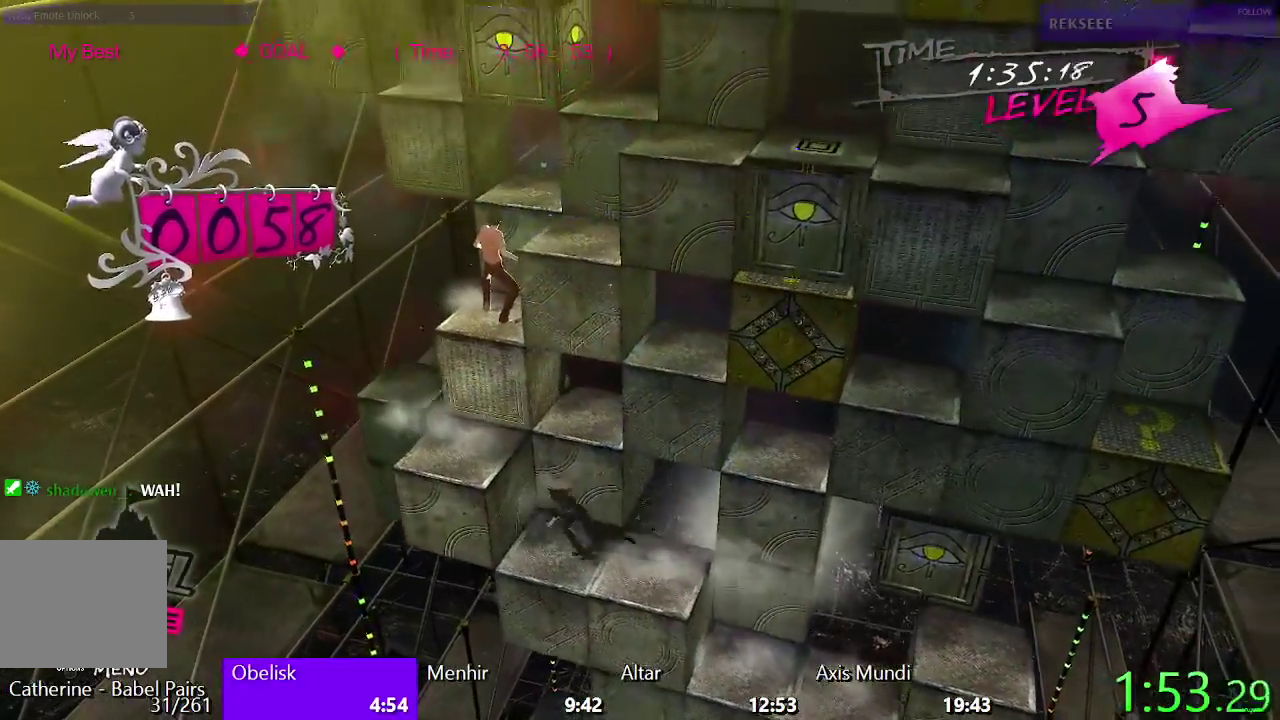
{"buttons": ["TRIANGLE", "DPAD_RIGHT"], "left_stick": "center", "right_stick": "center", "events": [[100, "DPAD_RIGHT", "down"], [200, "SQUARE", "up"], [317, "TRIANGLE", "down"]]}
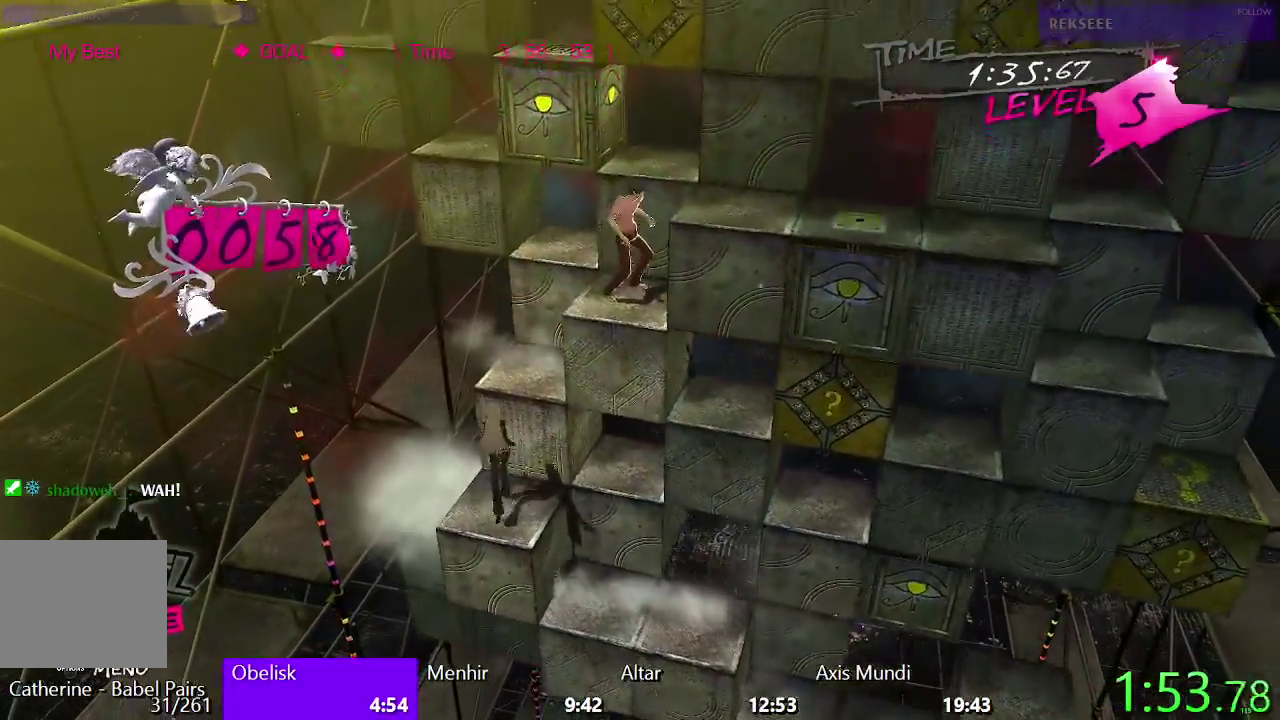
{"buttons": ["CIRCLE", "DPAD_RIGHT"], "left_stick": "center", "right_stick": "center", "events": [[150, "TRIANGLE", "up"], [283, "CIRCLE", "down"]]}
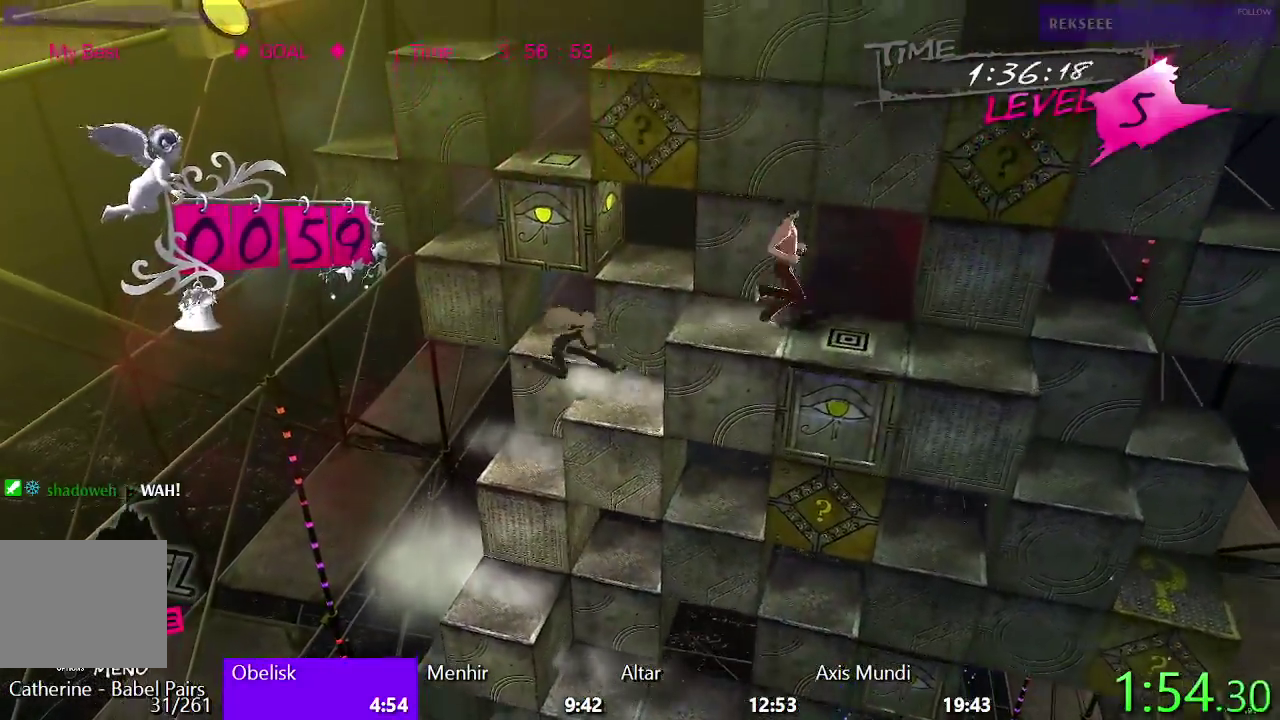
{"buttons": ["CIRCLE"], "left_stick": "center", "right_stick": "center", "events": [[83, "DPAD_RIGHT", "up"]]}
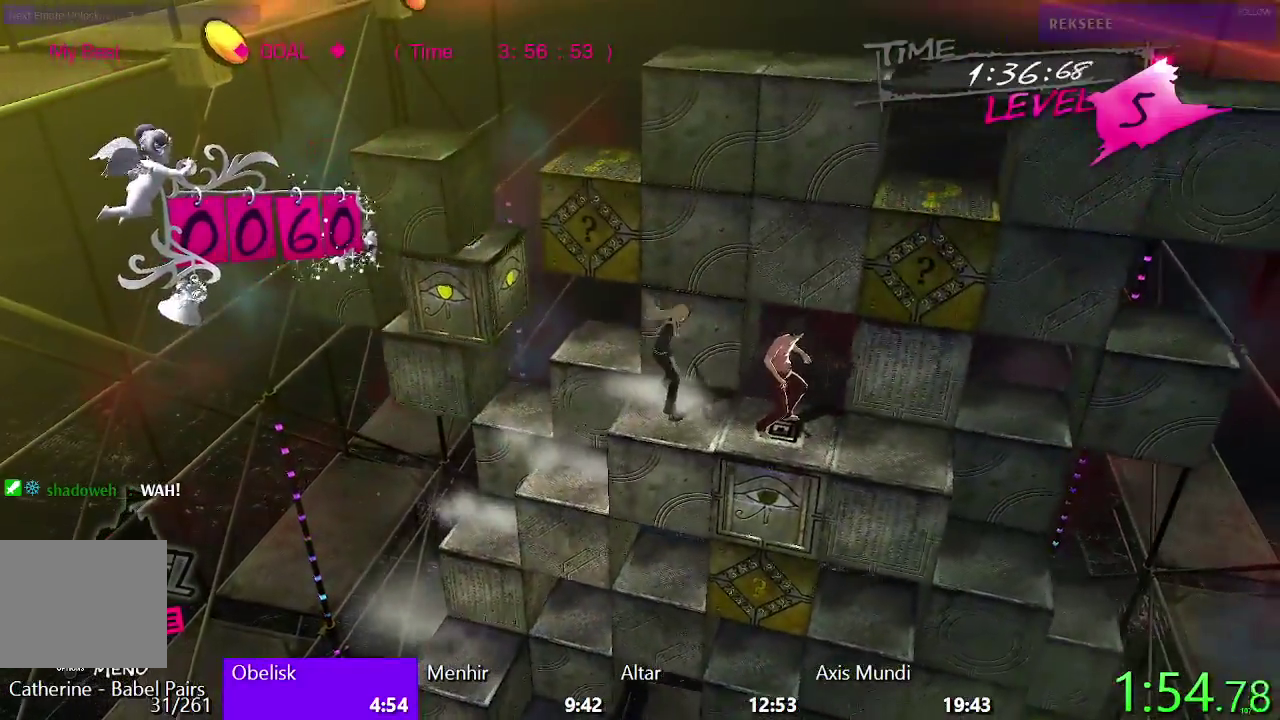
{"buttons": [], "left_stick": "center", "right_stick": "center", "events": [[17, "CIRCLE", "up"], [67, "CROSS", "down"], [367, "CROSS", "up"]]}
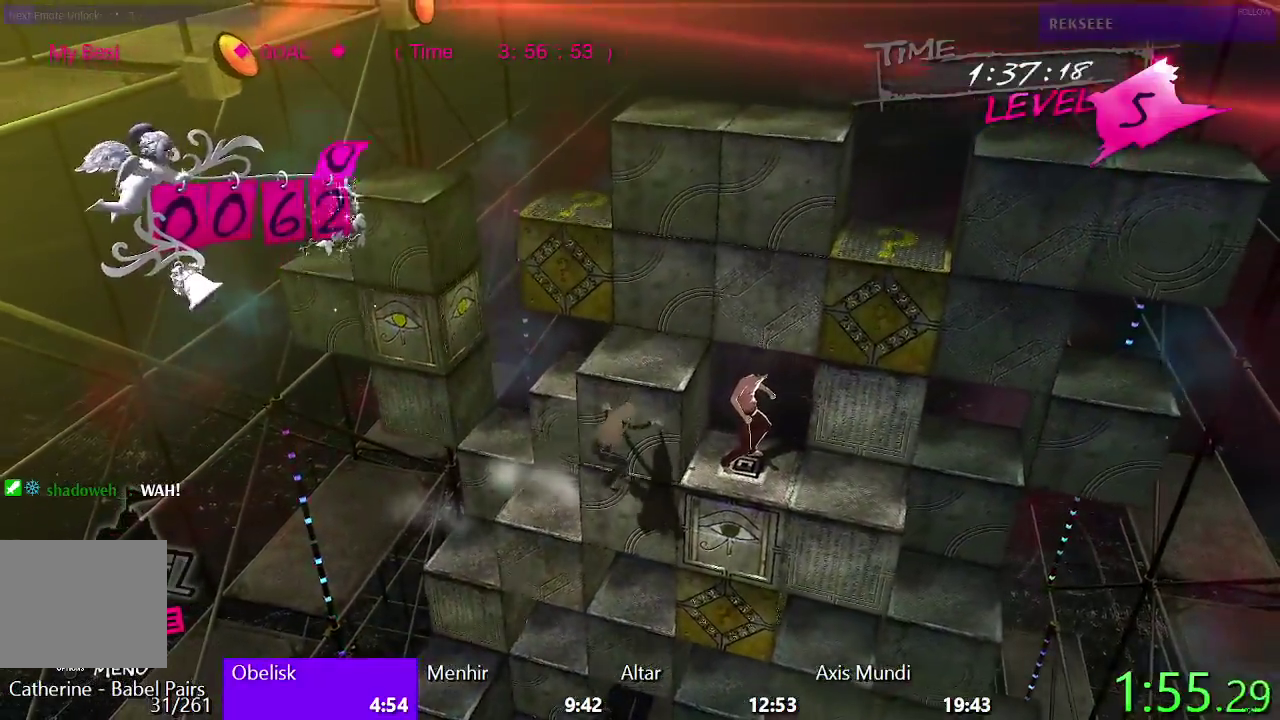
{"buttons": ["DPAD_LEFT"], "left_stick": "center", "right_stick": "center", "events": [[133, "DPAD_LEFT", "down"]]}
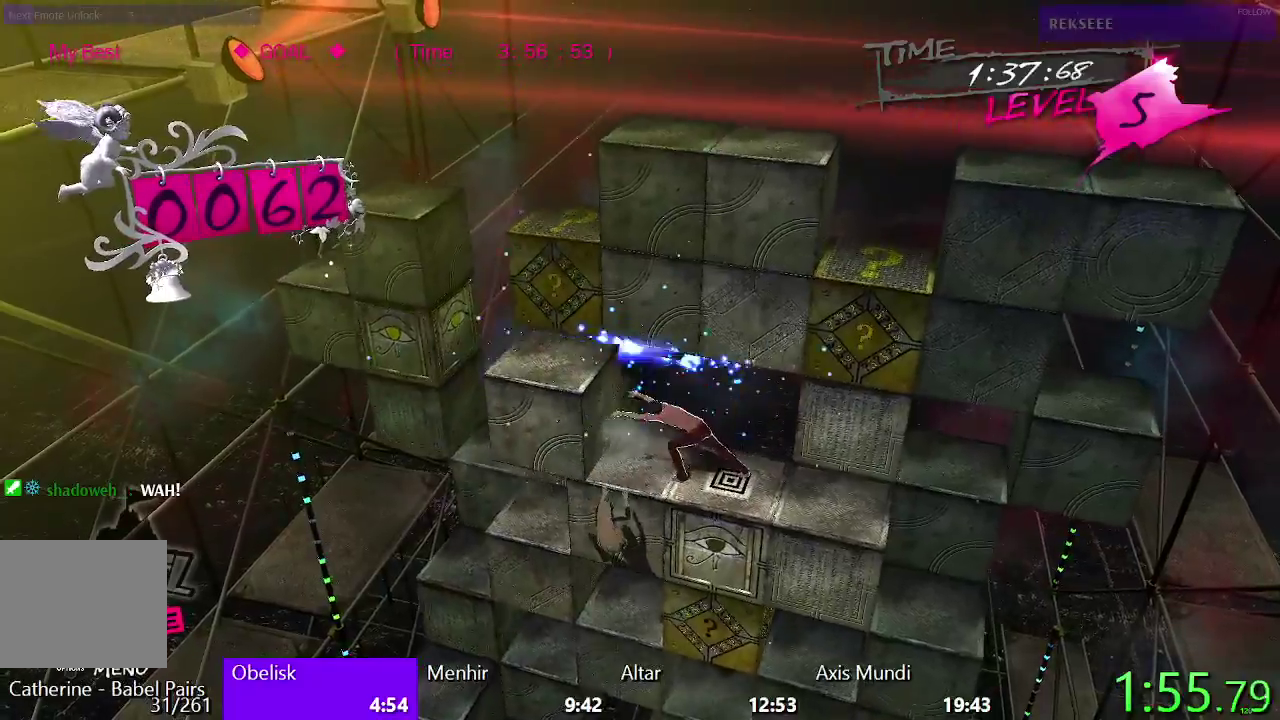
{"buttons": ["DPAD_LEFT"], "left_stick": "center", "right_stick": "center", "events": []}
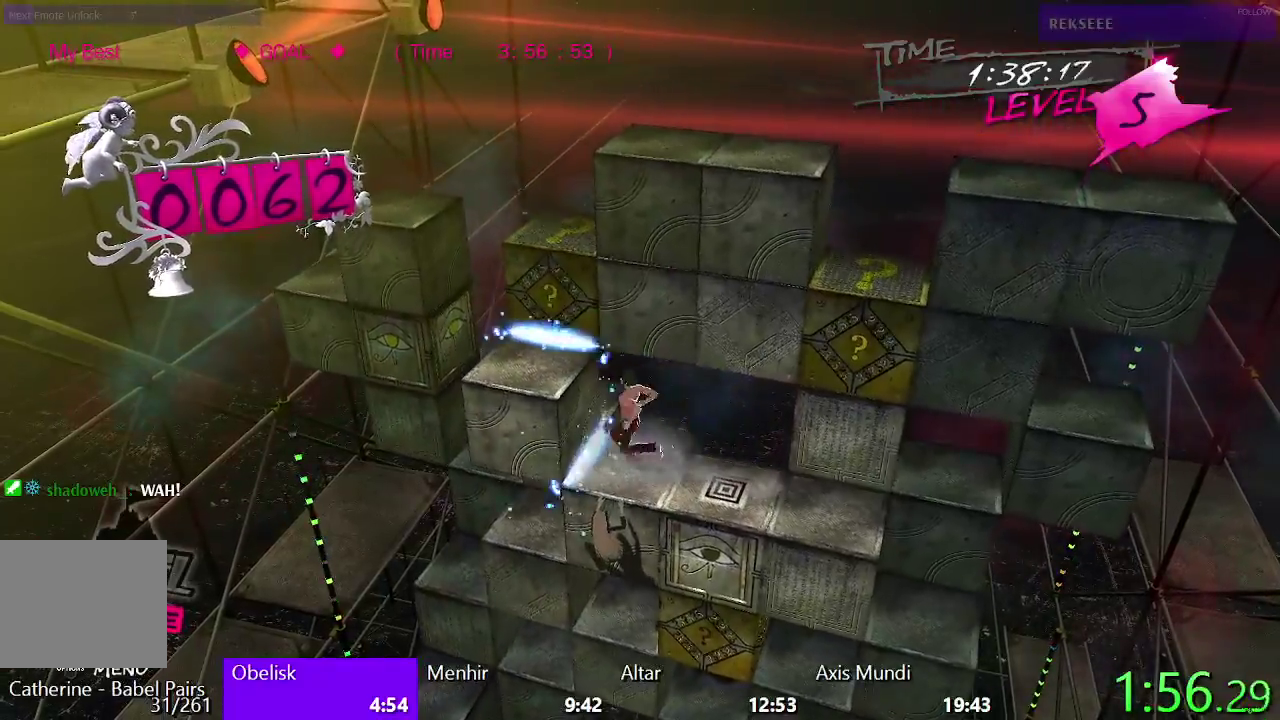
{"buttons": ["TRIANGLE", "DPAD_UP"], "left_stick": "center", "right_stick": "center", "events": [[100, "DPAD_LEFT", "up"], [200, "DPAD_UP", "down"], [300, "TRIANGLE", "down"]]}
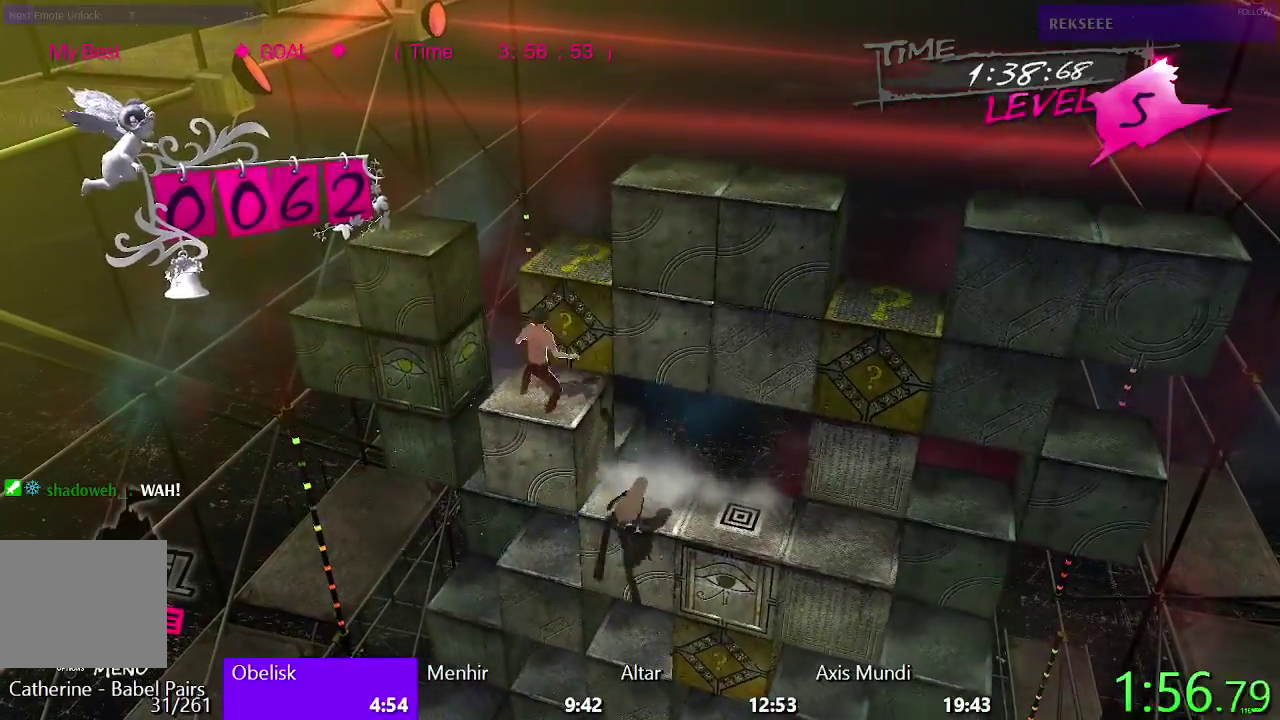
{"buttons": ["DPAD_RIGHT"], "left_stick": "center", "right_stick": "center", "events": [[50, "DPAD_UP", "up"], [67, "TRIANGLE", "up"], [150, "DPAD_RIGHT", "down"], [167, "SQUARE", "down"], [450, "SQUARE", "up"]]}
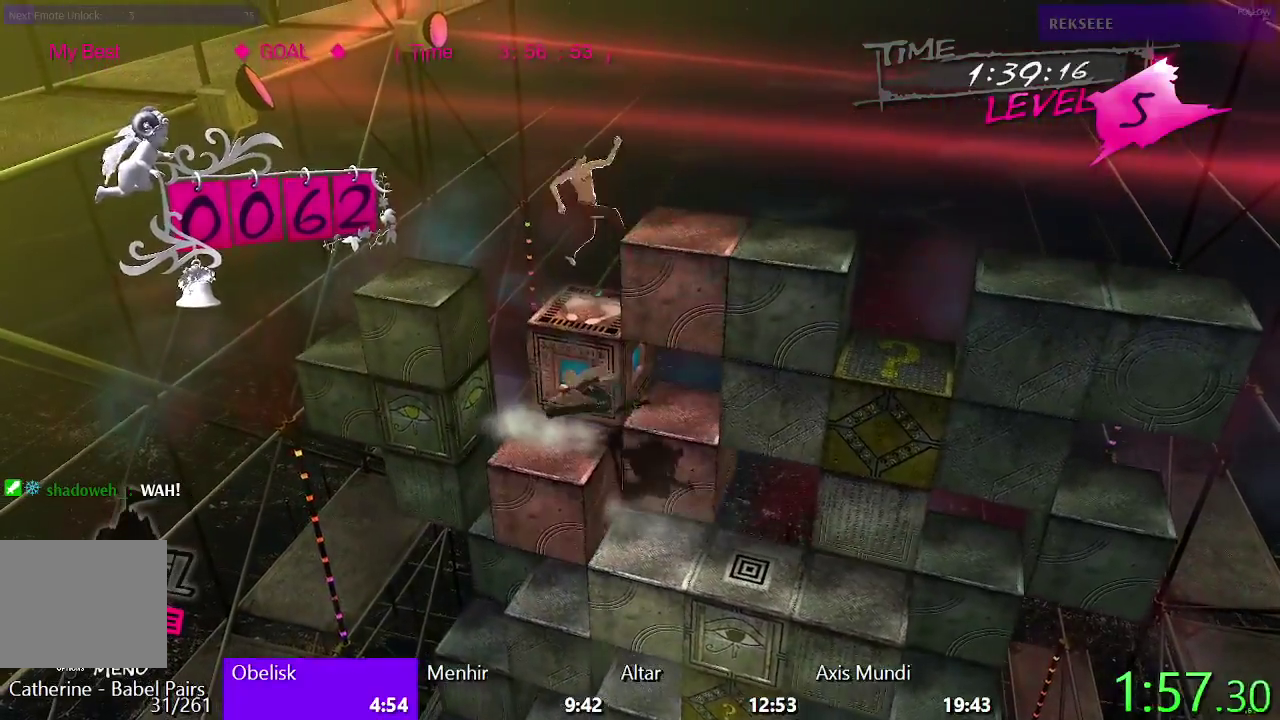
{"buttons": ["CIRCLE"], "left_stick": "center", "right_stick": "center", "events": [[50, "TRIANGLE", "down"], [367, "TRIANGLE", "up"], [450, "DPAD_RIGHT", "up"], [467, "CIRCLE", "down"]]}
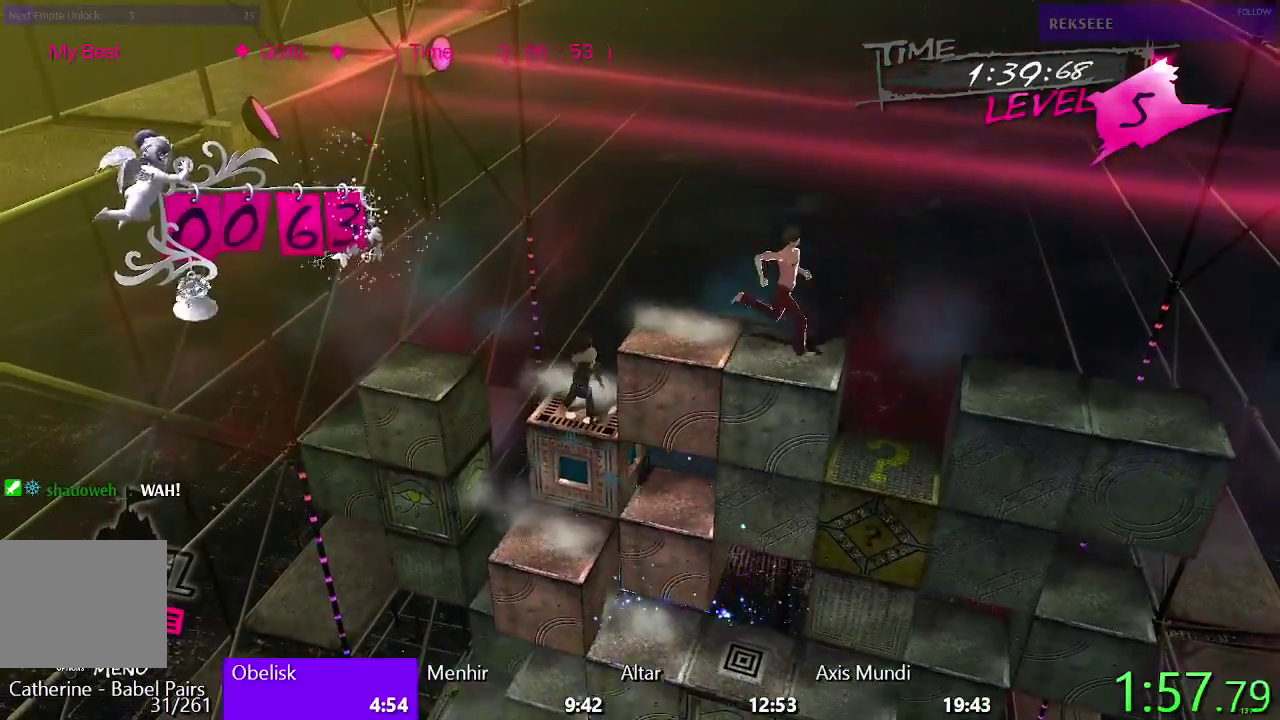
{"buttons": [], "left_stick": "center", "right_stick": "center", "events": [[233, "CIRCLE", "up"]]}
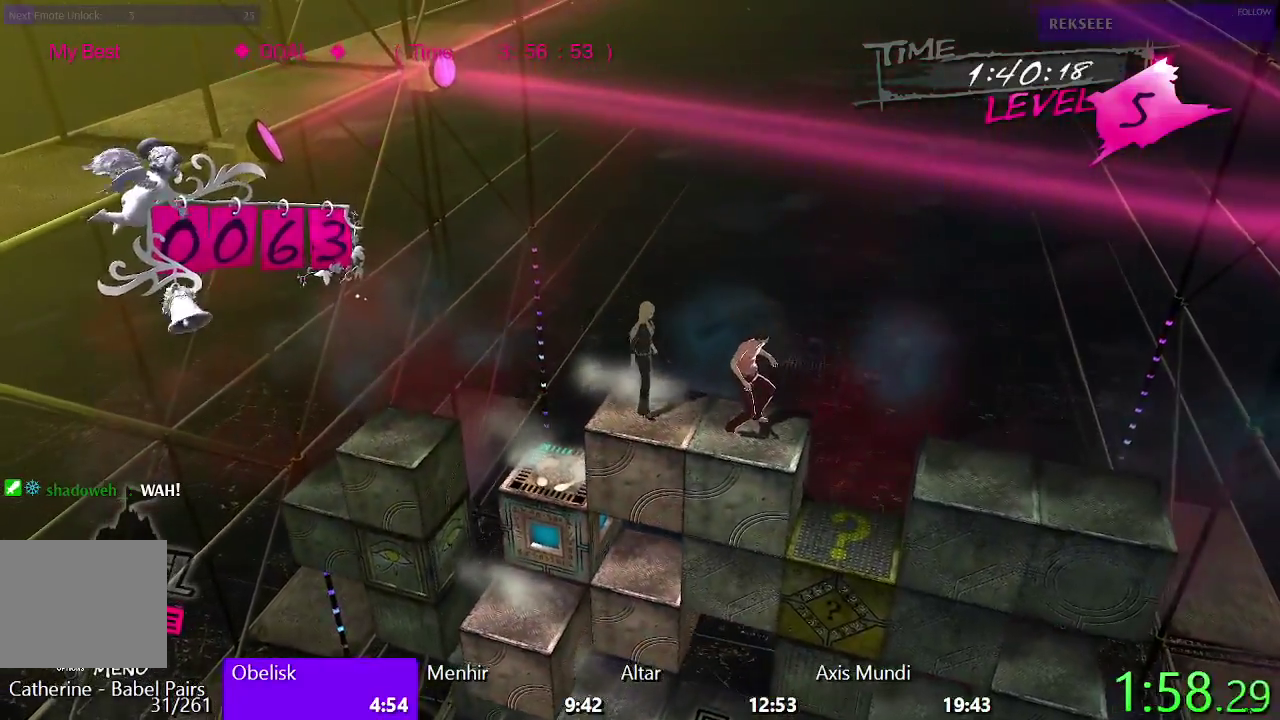
{"buttons": [], "left_stick": "center", "right_stick": "center", "events": []}
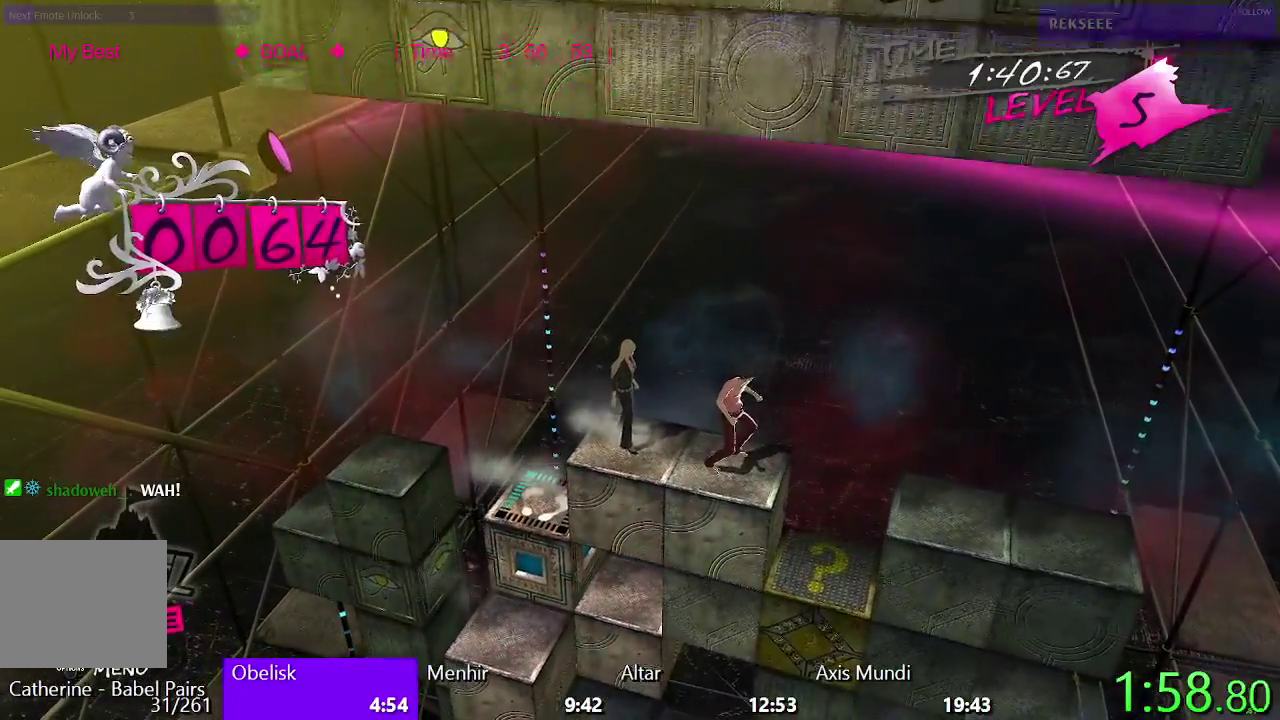
{"buttons": [], "left_stick": "center", "right_stick": "center", "events": []}
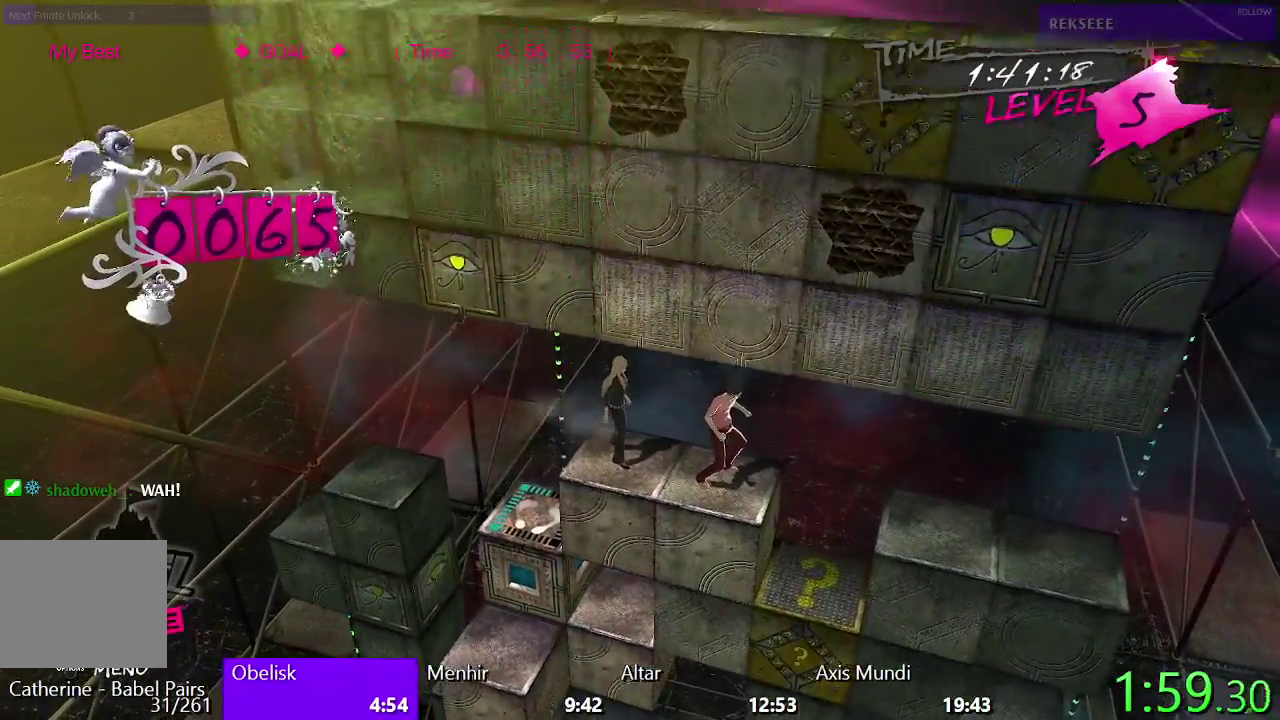
{"buttons": ["CROSS"], "left_stick": "center", "right_stick": "center", "events": [[333, "CROSS", "down"]]}
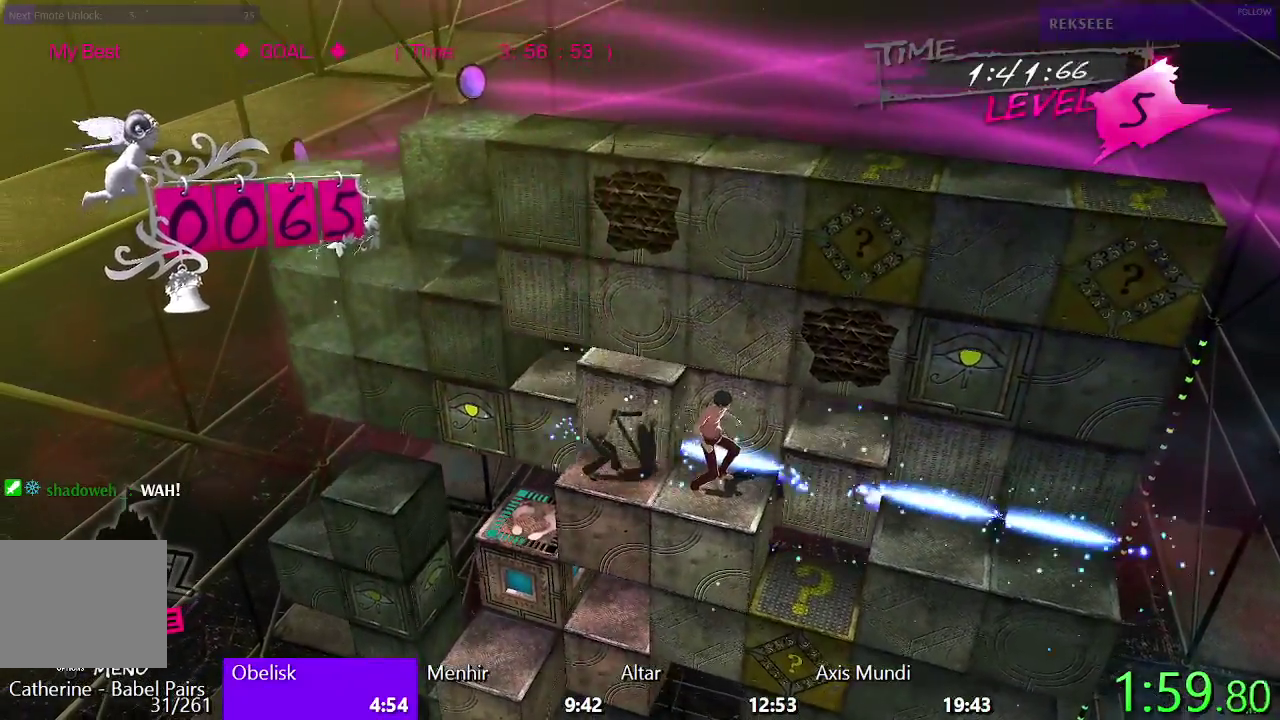
{"buttons": ["DPAD_LEFT"], "left_stick": "center", "right_stick": "center", "events": [[167, "CROSS", "up"], [333, "DPAD_LEFT", "down"]]}
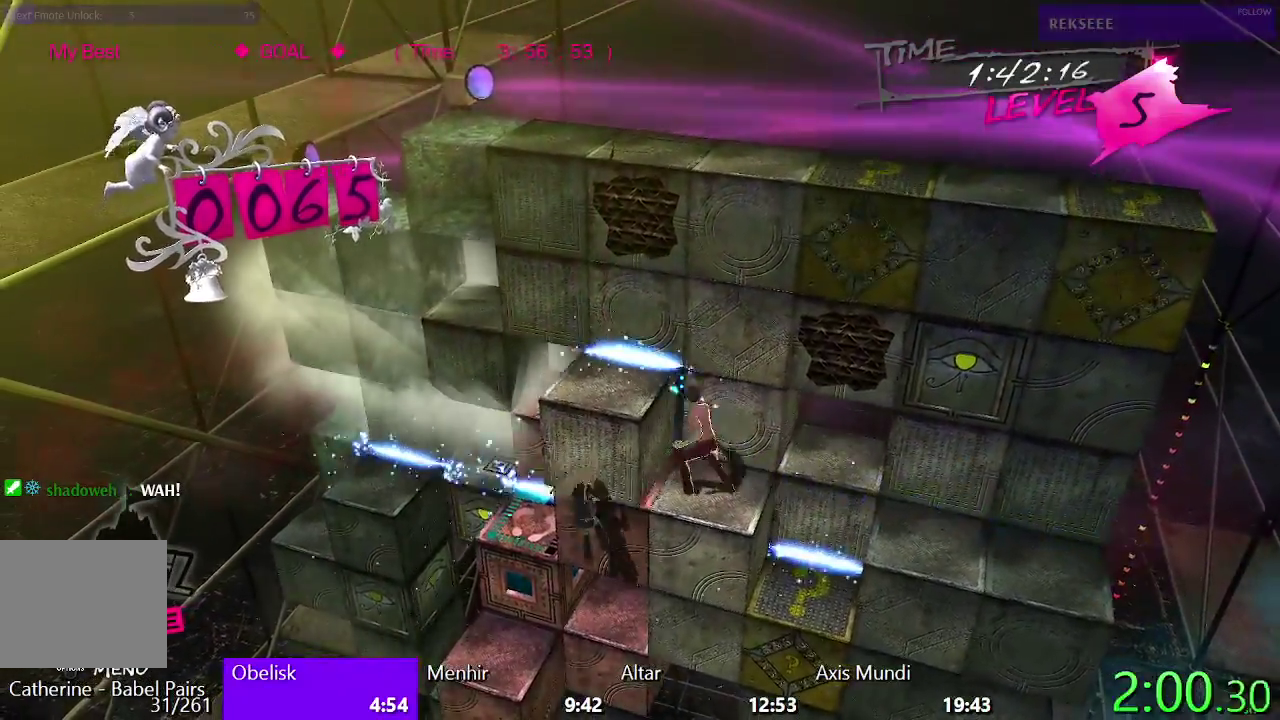
{"buttons": ["DPAD_LEFT"], "left_stick": "center", "right_stick": "center", "events": []}
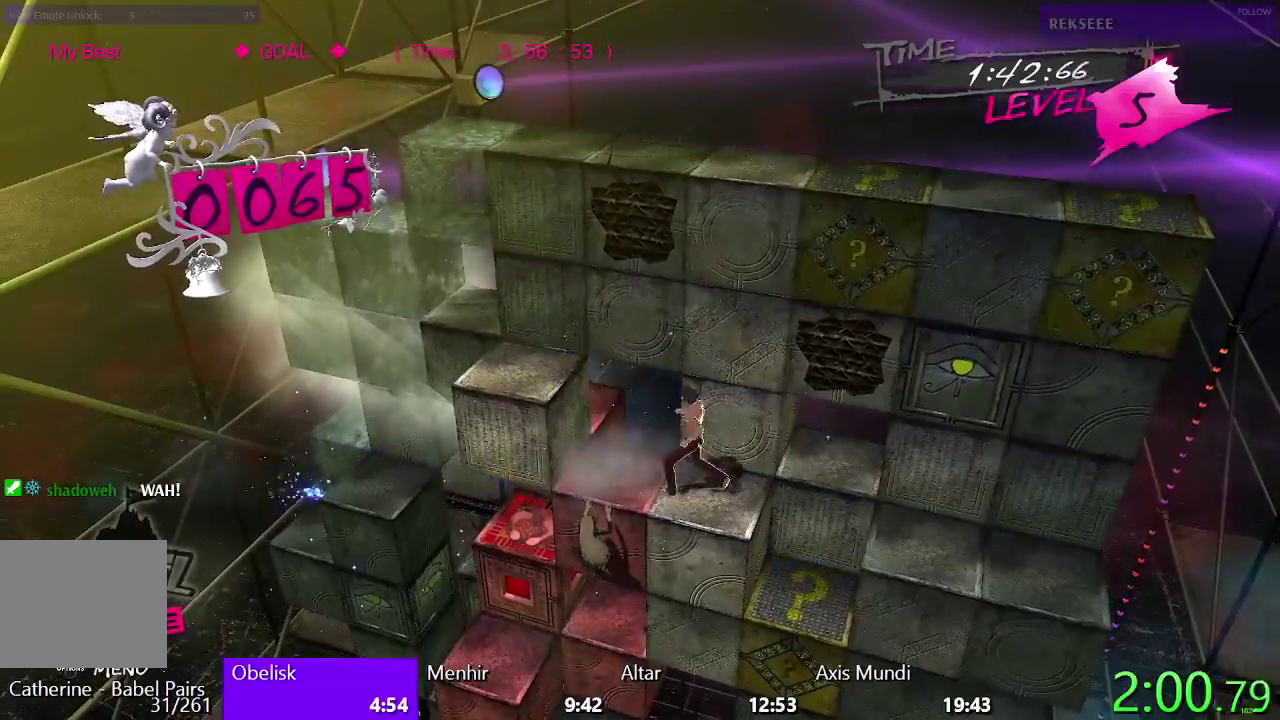
{"buttons": ["CIRCLE", "DPAD_DOWN"], "left_stick": "center", "right_stick": "center", "events": [[350, "DPAD_LEFT", "up"], [450, "CIRCLE", "down"], [450, "DPAD_DOWN", "down"]]}
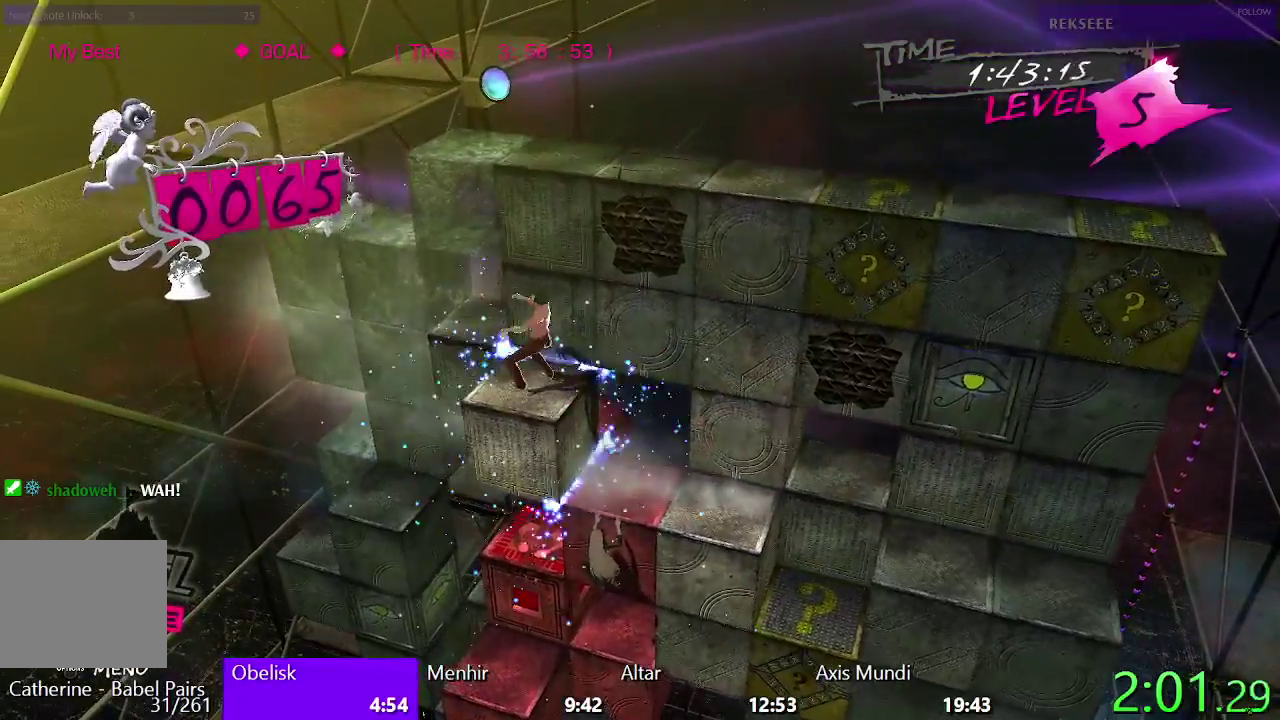
{"buttons": [], "left_stick": "center", "right_stick": "center", "events": [[117, "CIRCLE", "up"], [167, "DPAD_DOWN", "up"]]}
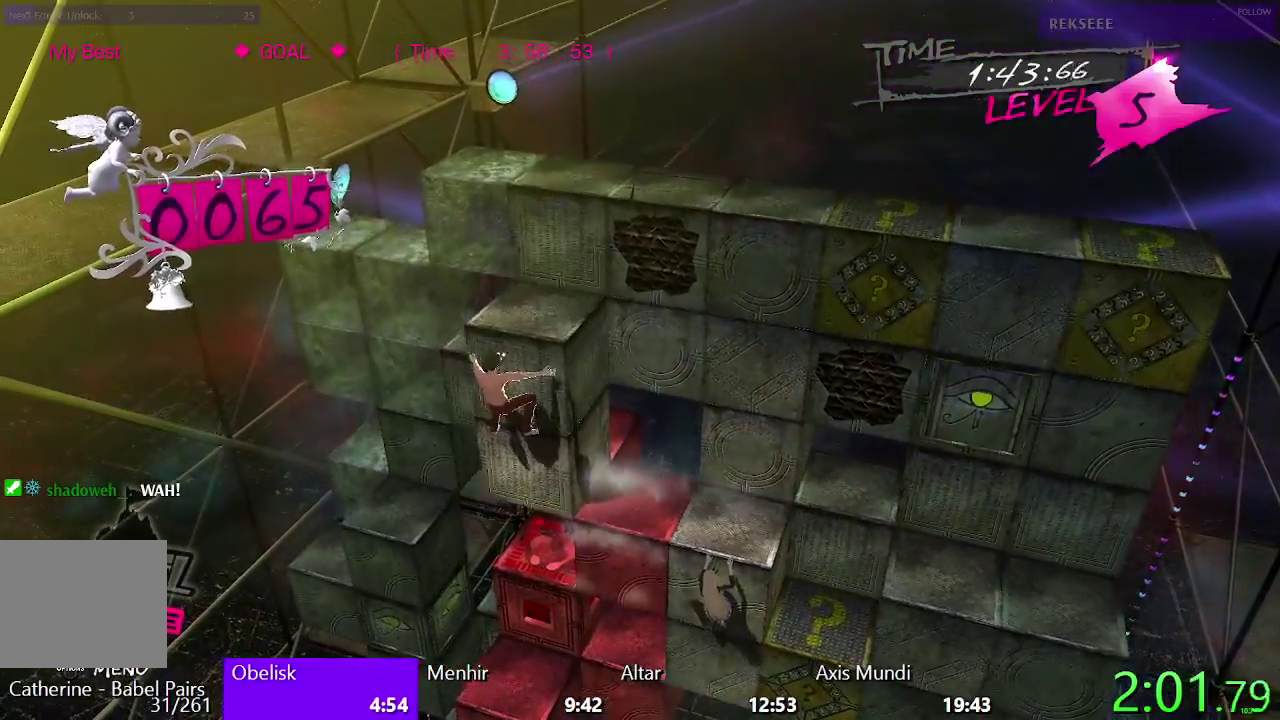
{"buttons": ["DPAD_RIGHT"], "left_stick": "center", "right_stick": "center", "events": [[200, "DPAD_RIGHT", "down"]]}
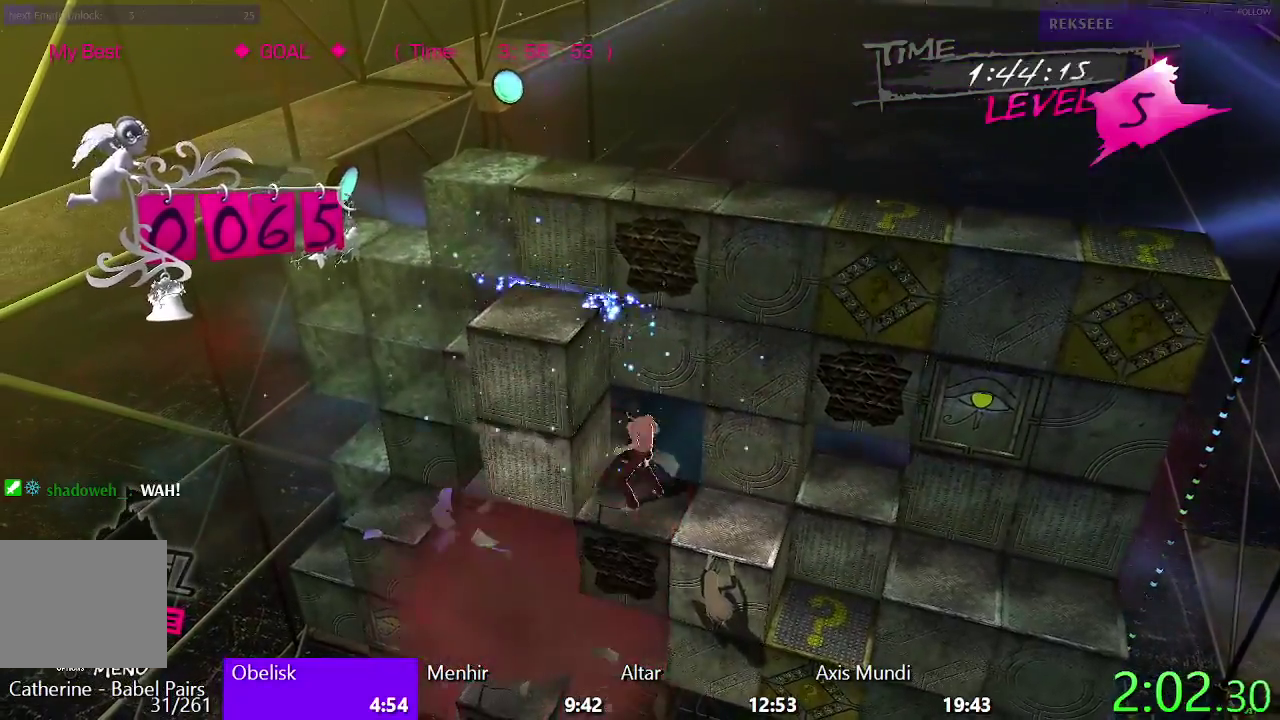
{"buttons": ["TRIANGLE", "DPAD_LEFT"], "left_stick": "center", "right_stick": "center", "events": [[100, "DPAD_RIGHT", "up"], [233, "DPAD_LEFT", "down"], [433, "TRIANGLE", "down"]]}
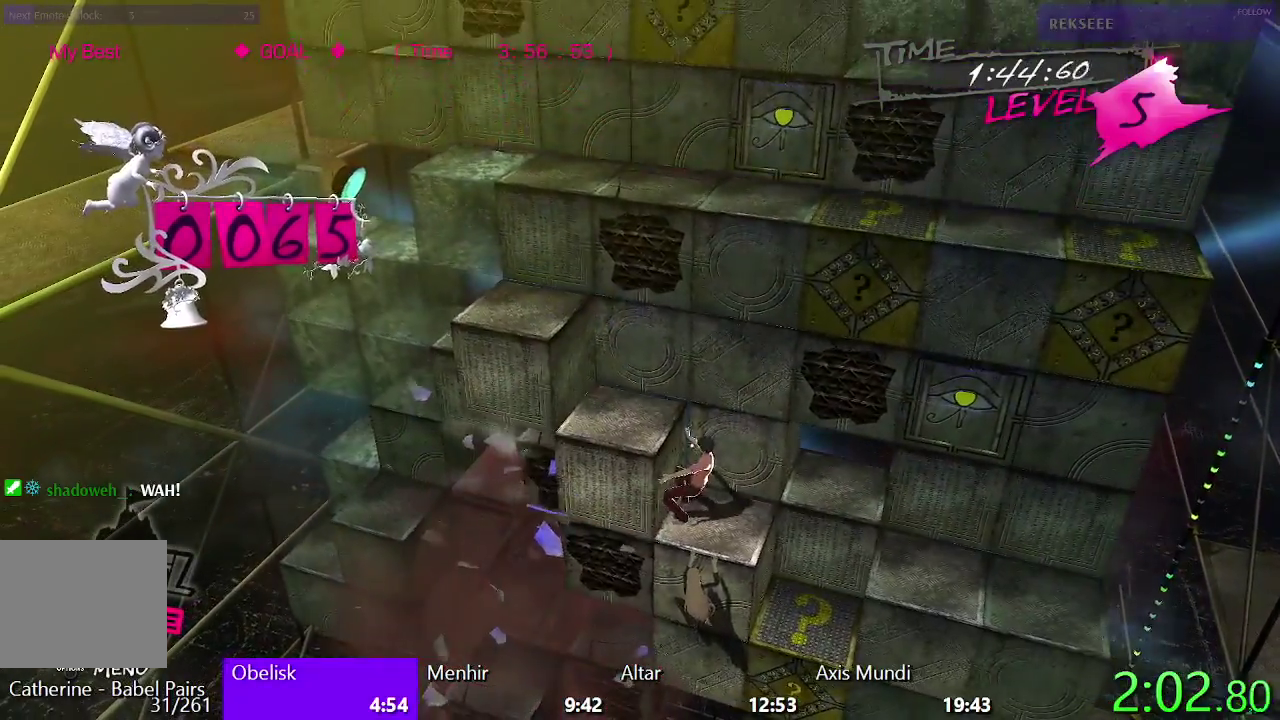
{"buttons": ["SQUARE"], "left_stick": "center", "right_stick": "center", "events": [[100, "TRIANGLE", "up"], [300, "SQUARE", "down"], [483, "DPAD_LEFT", "up"]]}
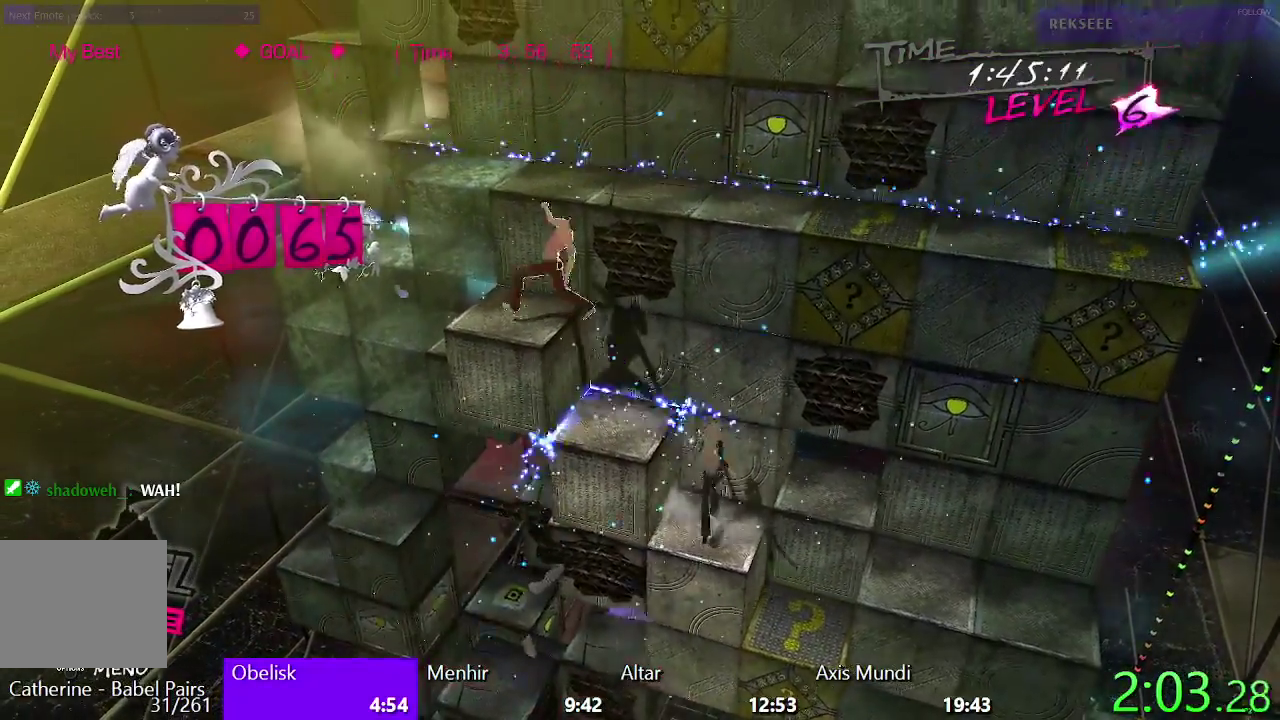
{"buttons": ["DPAD_RIGHT"], "left_stick": "center", "right_stick": "center", "events": [[67, "DPAD_UP", "down"], [350, "DPAD_UP", "up"], [450, "DPAD_RIGHT", "down"], [500, "SQUARE", "up"]]}